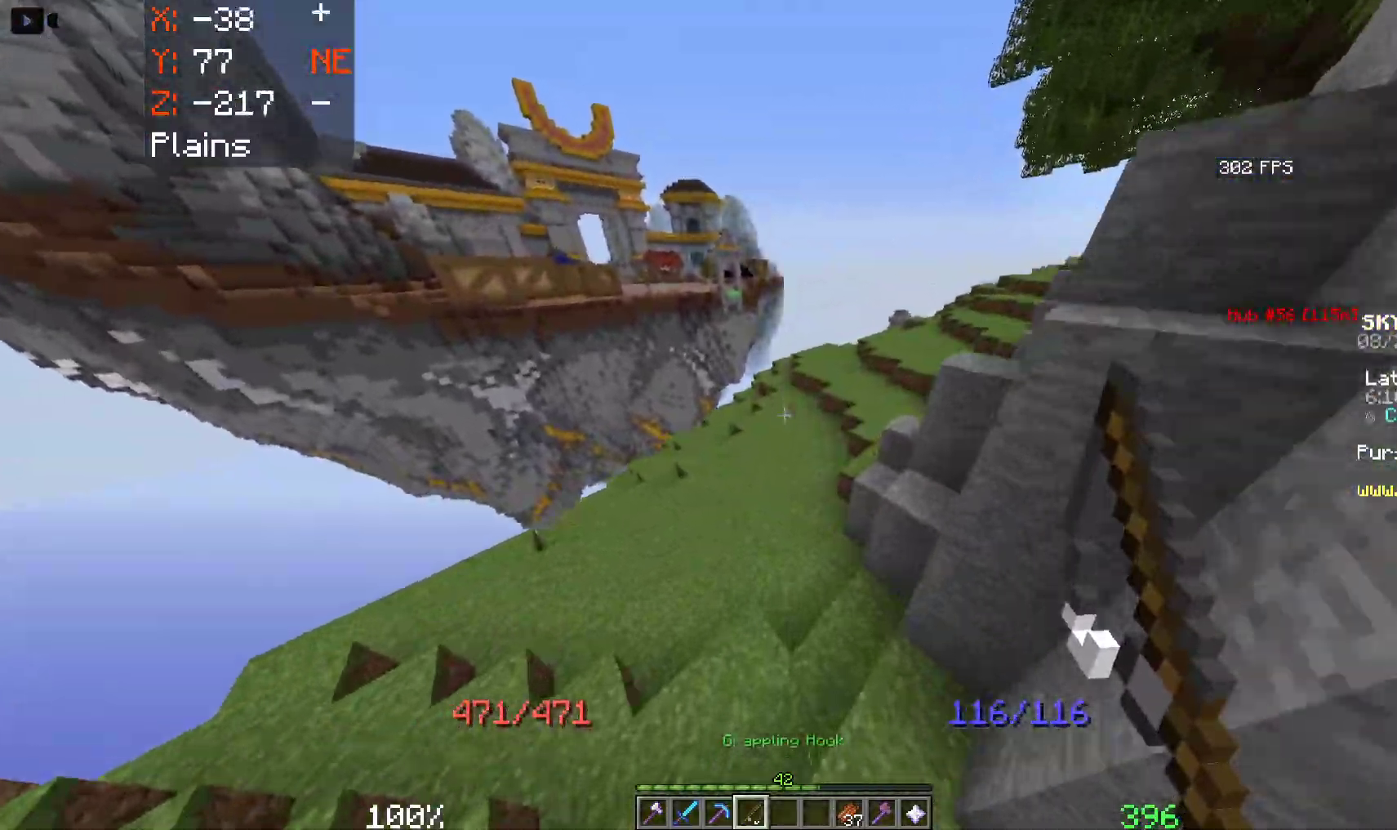
Gameplay with keyboard and mouse; each line is a JSON object with the keys and mouse buttons held at the frame after it. "events" lists presses ("down") and releases ("up") of "a", "d", "s", "space", "w", "mouse_left" and "mouse_right" between this image and that frame as [ms after this image, input, new state], when the widget could be followed in between. "mouse_left", "mouse_right" = the "left", "right" buttons of the "mouse" list. No other keys are recorded. Fast repeated clicks can show as one long hold. Mouse movement is not recorded.
{"keys": ["space", "w"], "mouse": [], "events": []}
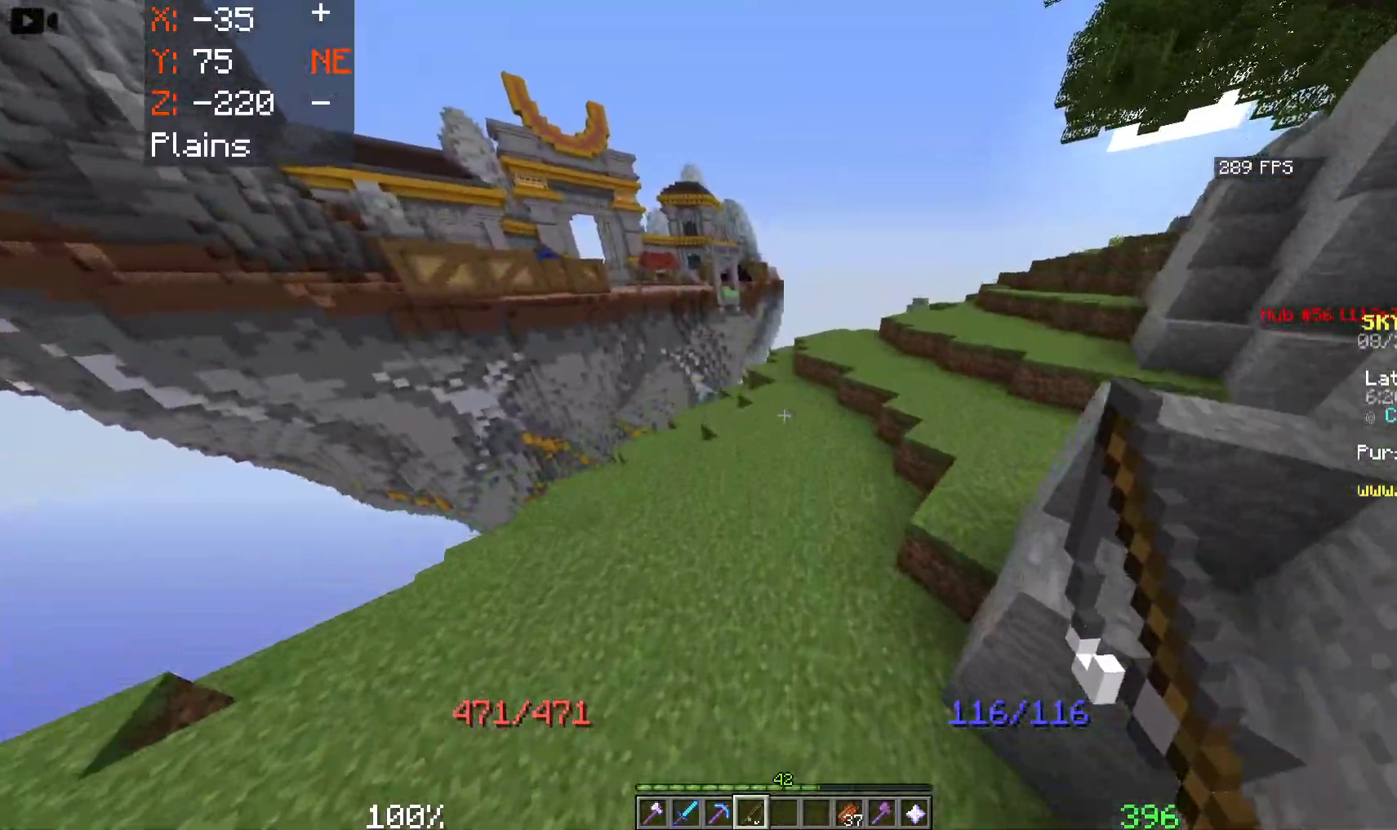
{"keys": ["space", "w"], "mouse": [], "events": []}
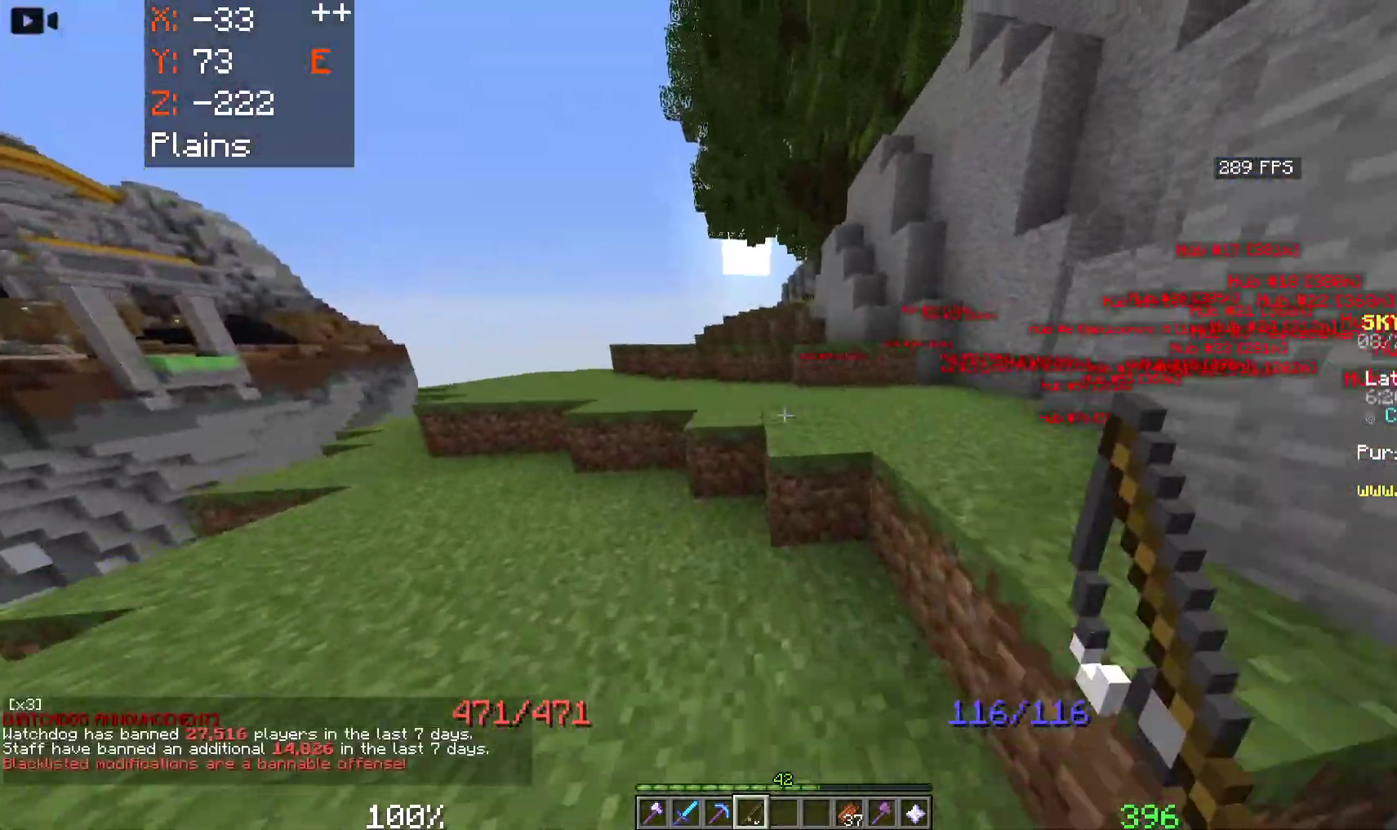
{"keys": ["space", "w"], "mouse": [], "events": [[150, "d", "down"], [400, "d", "up"]]}
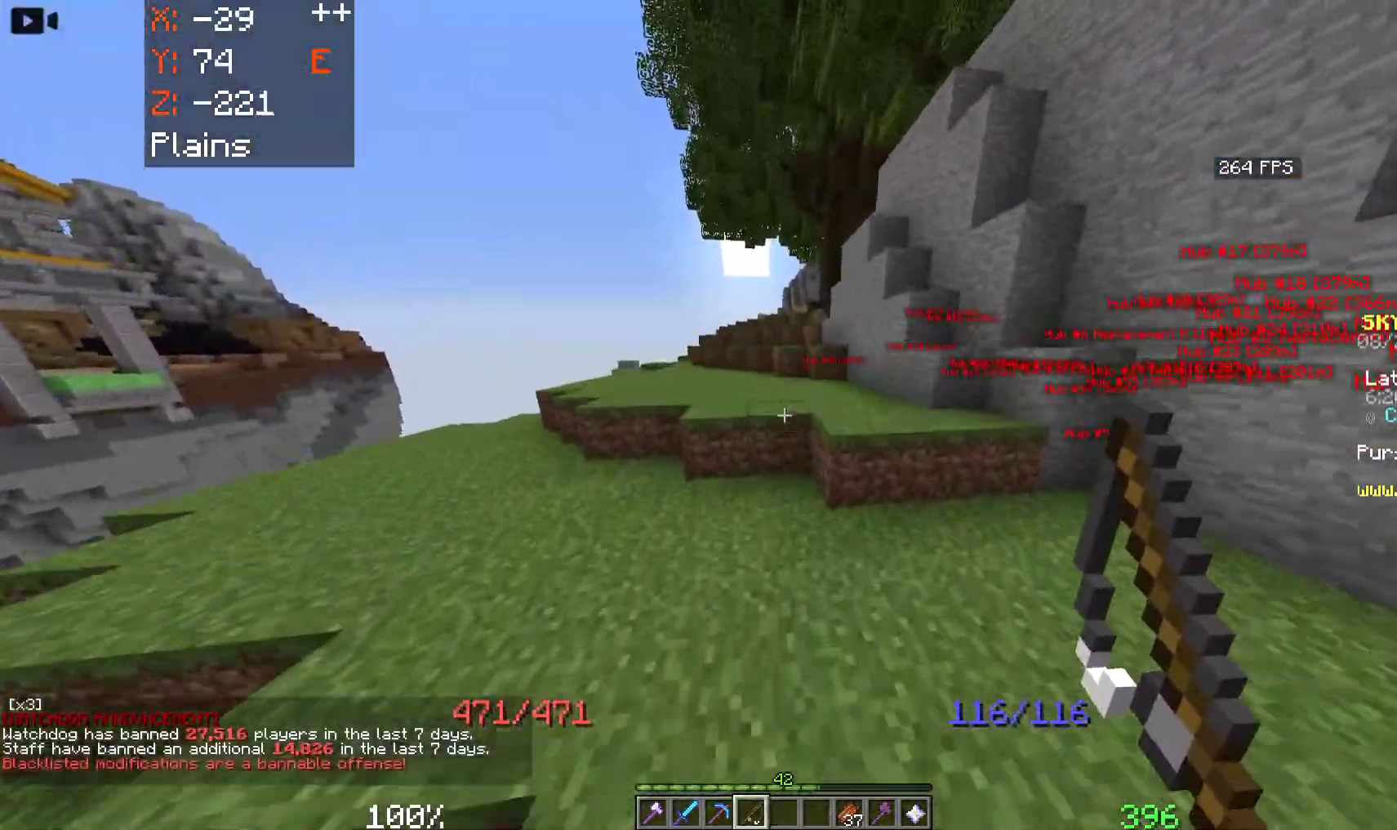
{"keys": ["a", "space", "w"], "mouse": [], "events": [[17, "a", "down"]]}
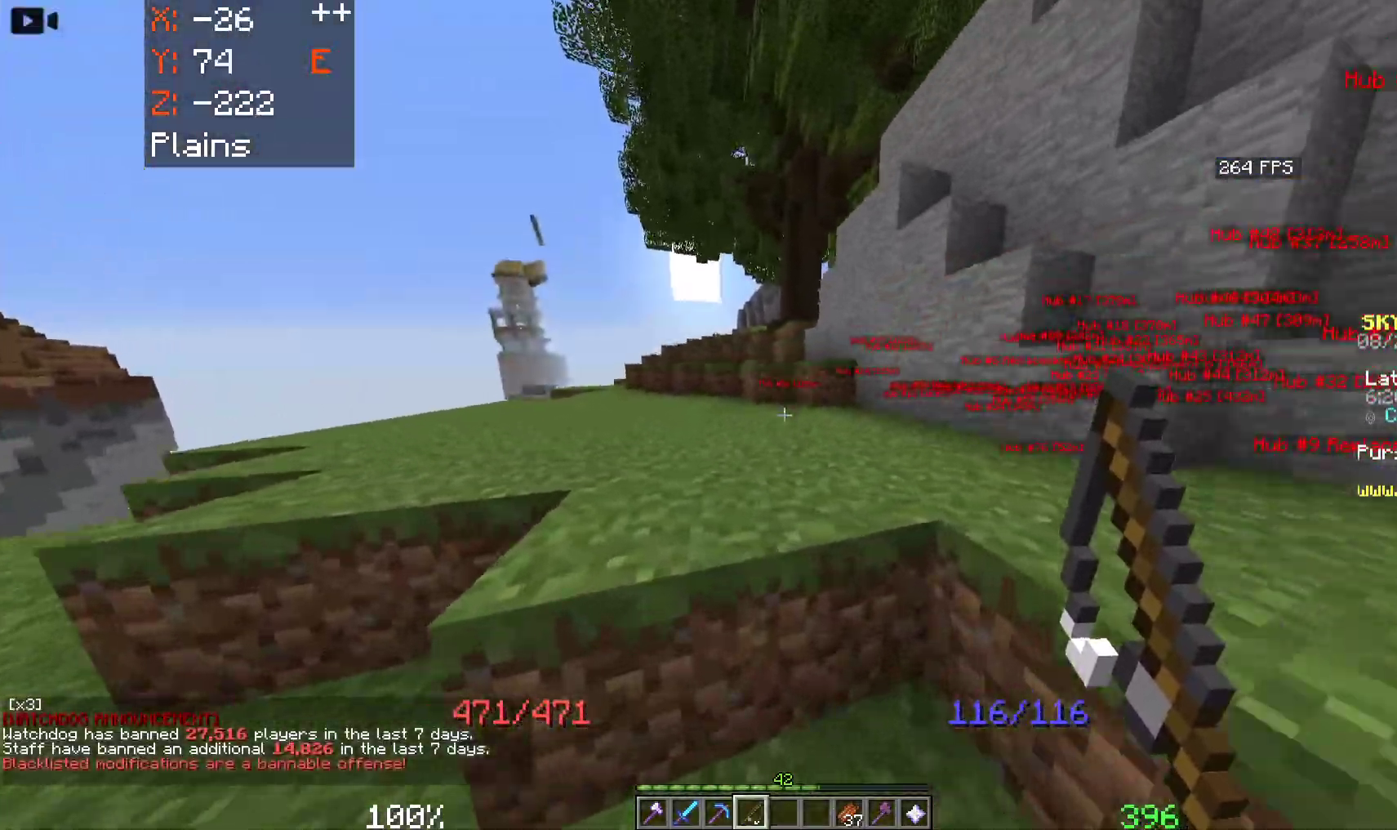
{"keys": ["w"], "mouse": [], "events": [[217, "a", "up"], [317, "space", "up"]]}
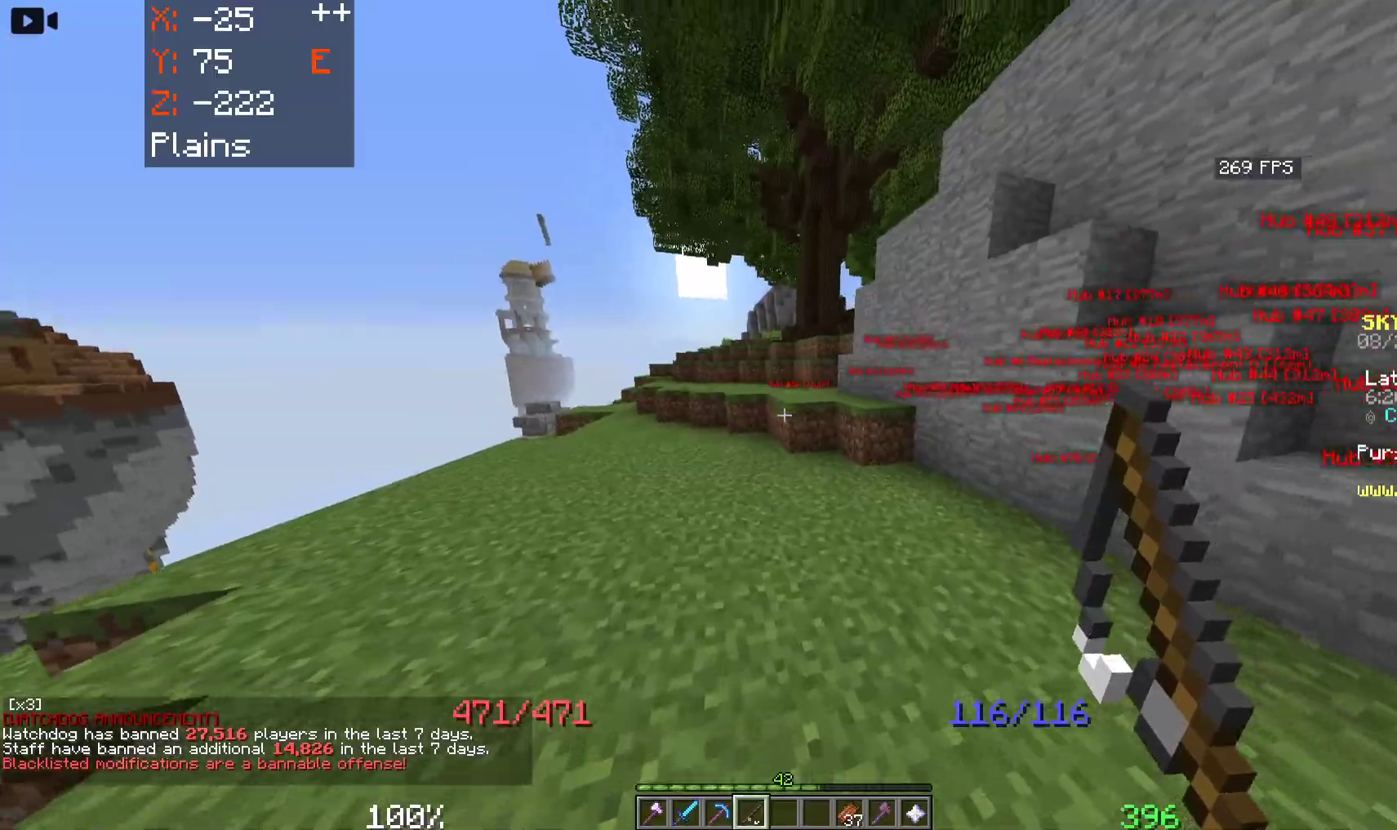
{"keys": ["w"], "mouse": [], "events": [[383, "a", "down"], [500, "a", "up"]]}
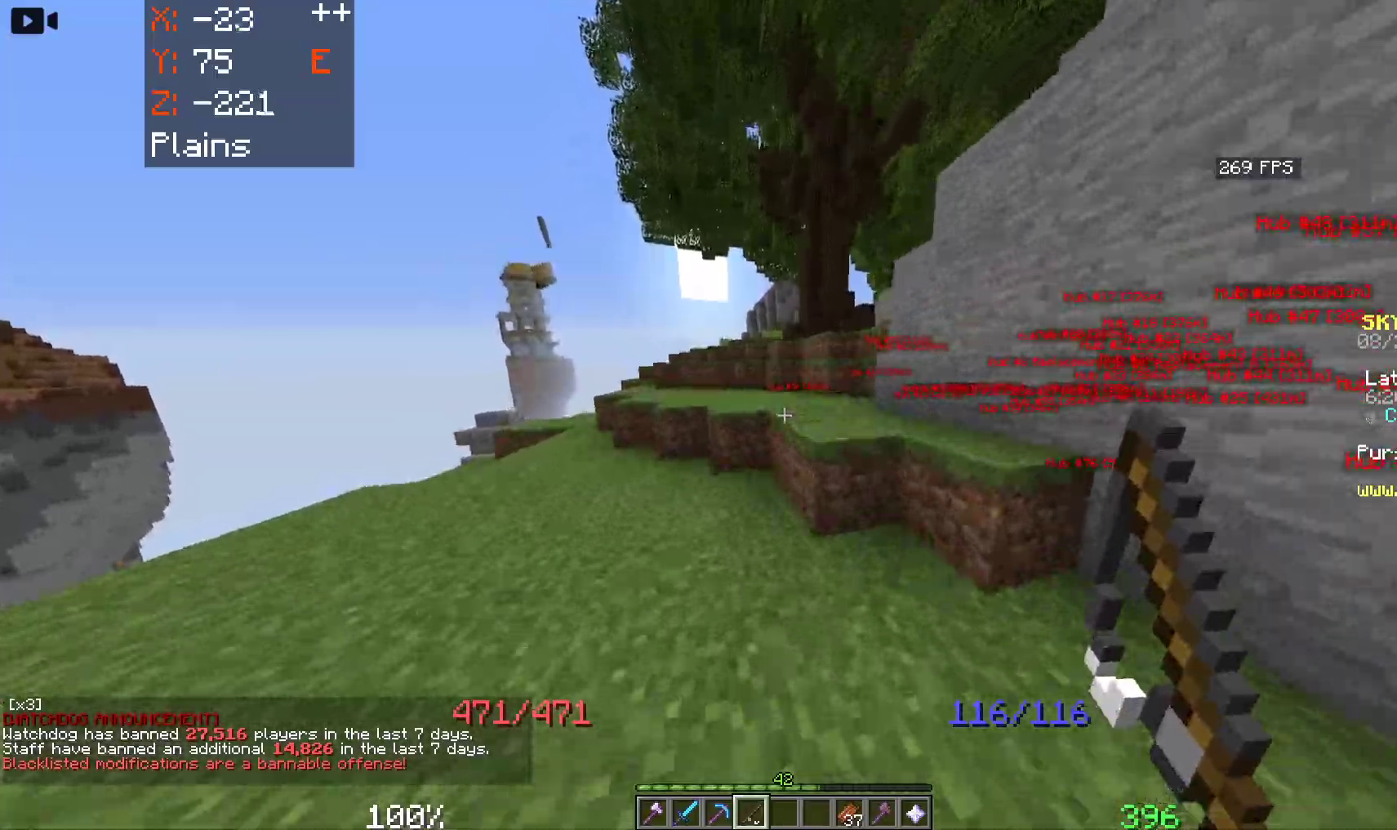
{"keys": ["space", "w"], "mouse": [], "events": [[33, "space", "down"]]}
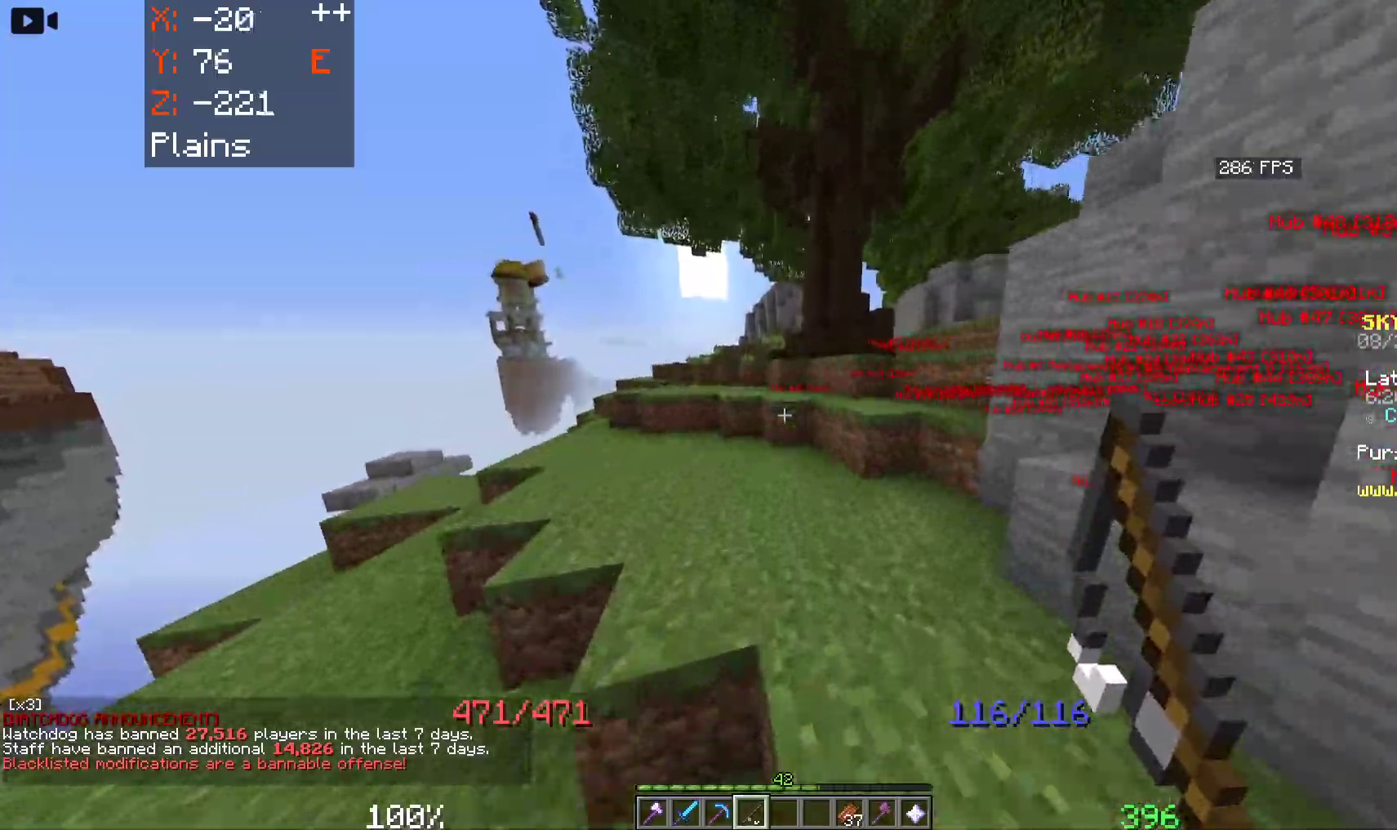
{"keys": ["a", "w"], "mouse": [], "events": [[50, "a", "down"], [83, "space", "up"], [383, "a", "up"], [483, "a", "down"]]}
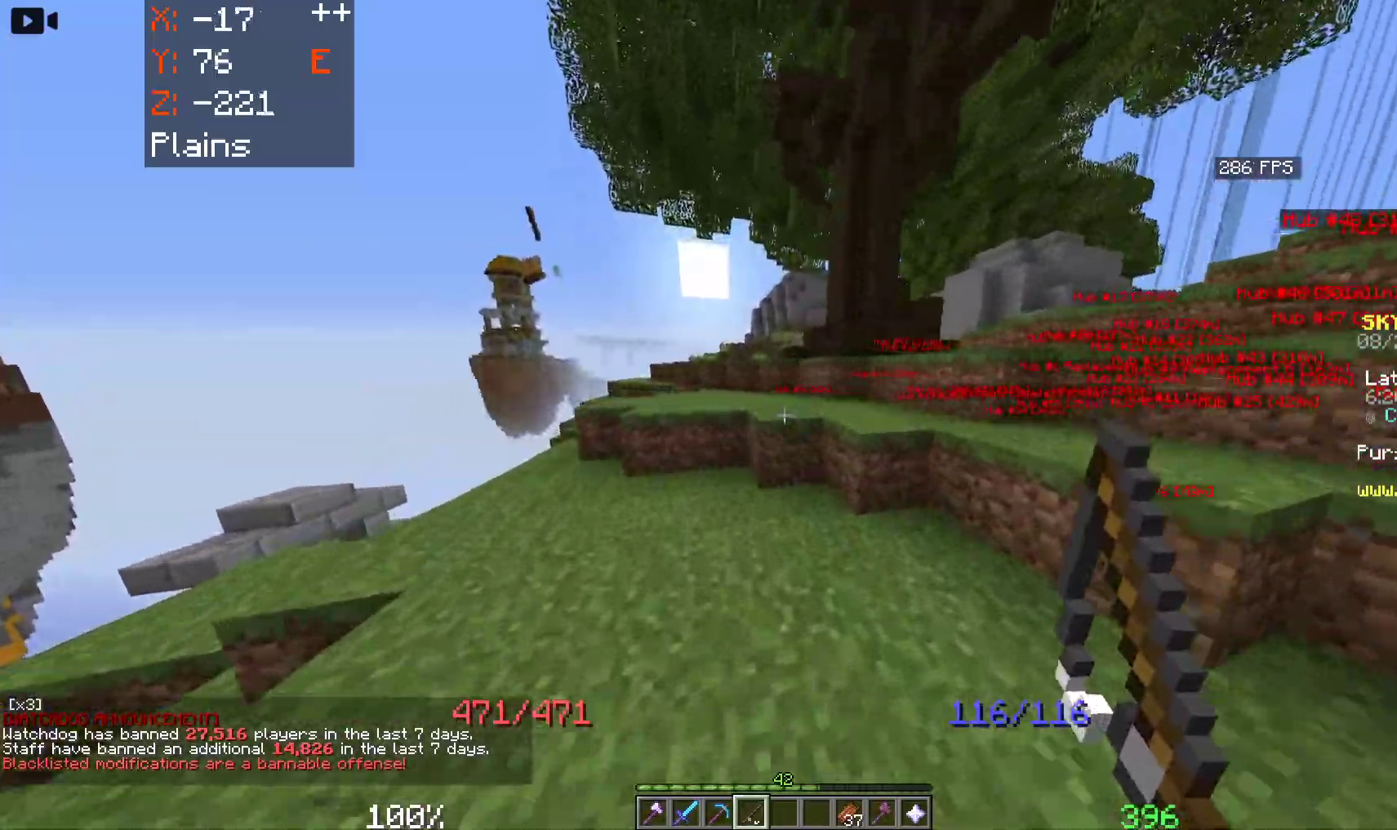
{"keys": ["space", "w"], "mouse": [], "events": [[250, "a", "up"], [350, "space", "down"]]}
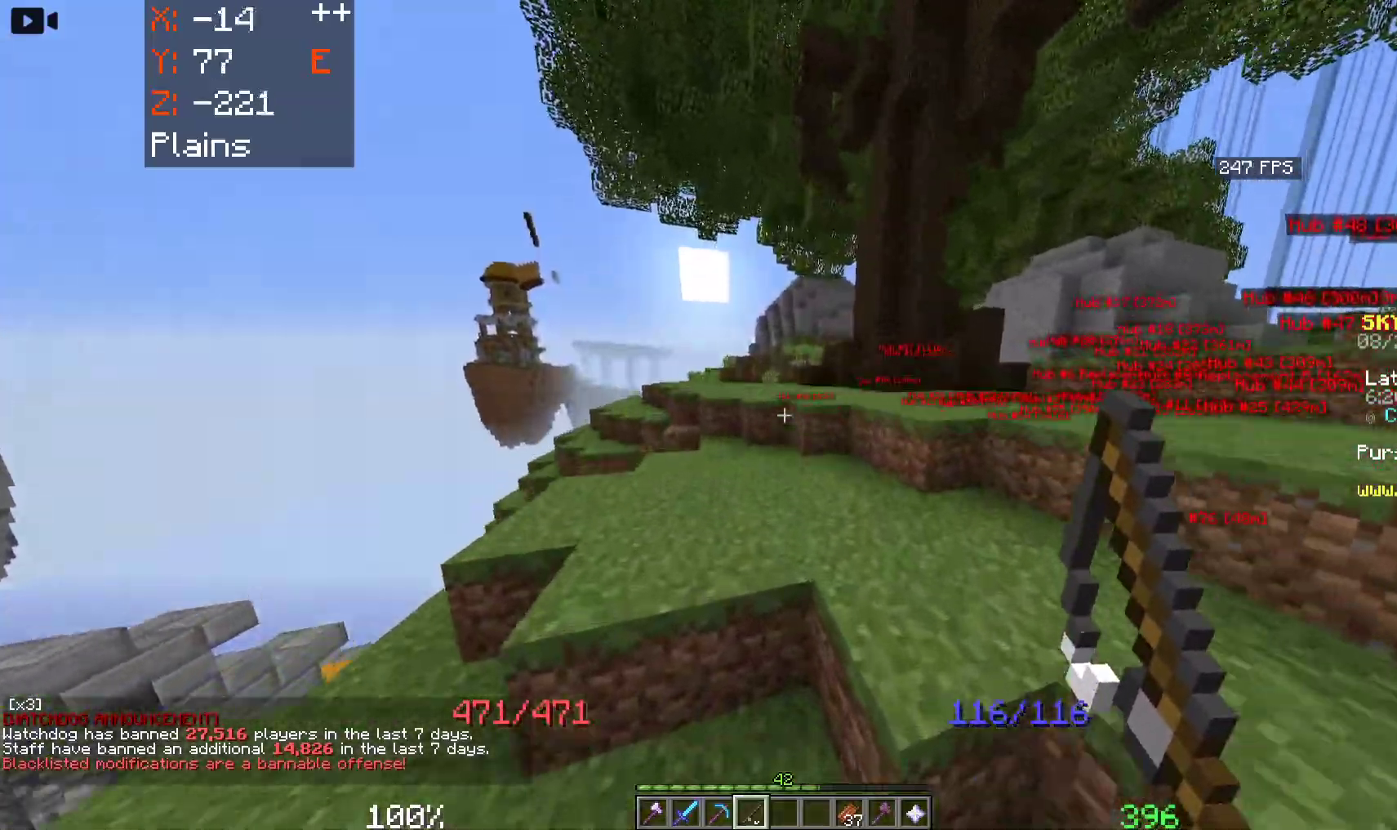
{"keys": ["space", "w"], "mouse": [], "events": [[217, "space", "up"], [483, "space", "down"]]}
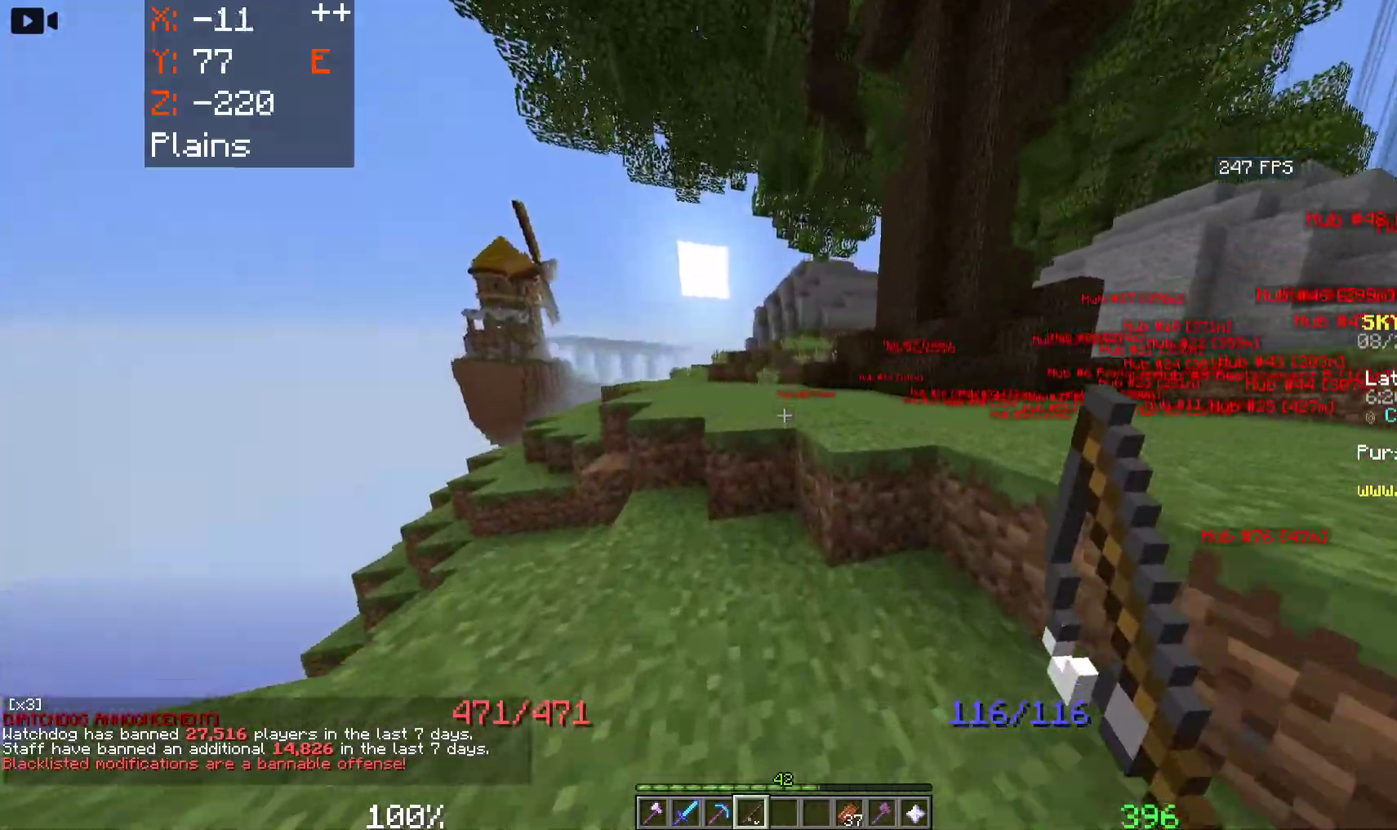
{"keys": ["space", "w"], "mouse": [], "events": []}
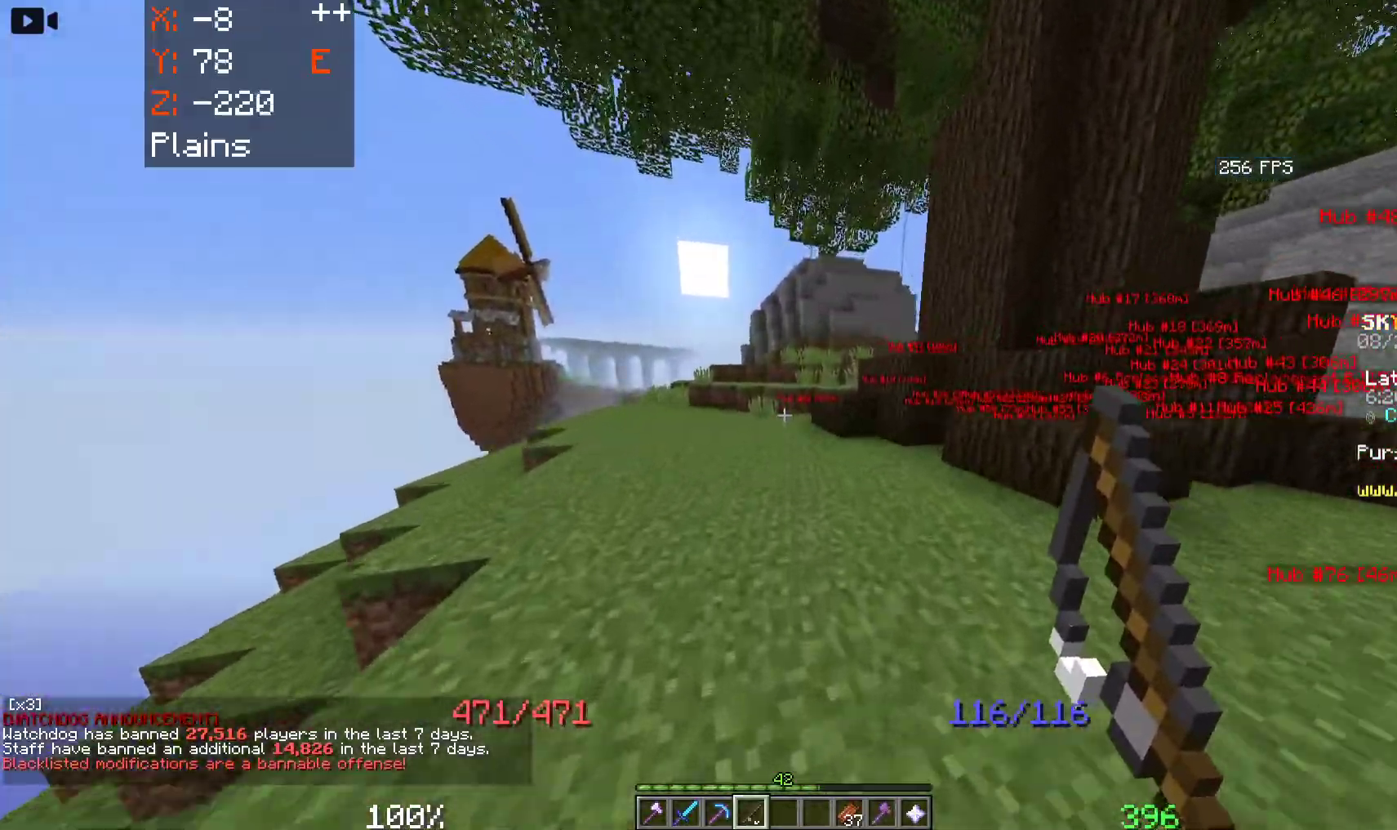
{"keys": ["space", "w"], "mouse": [], "events": []}
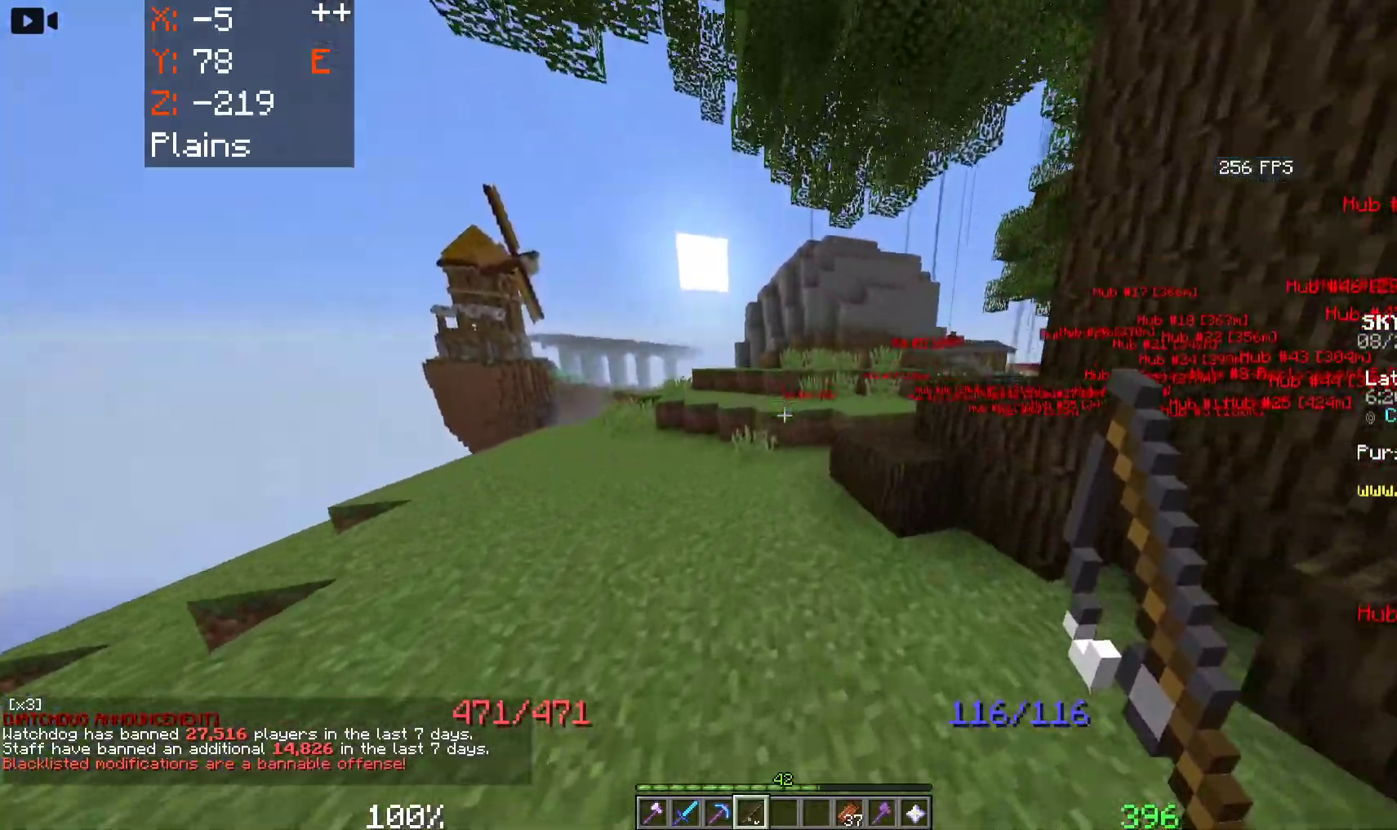
{"keys": ["a", "space", "w"], "mouse": [], "events": [[150, "a", "down"]]}
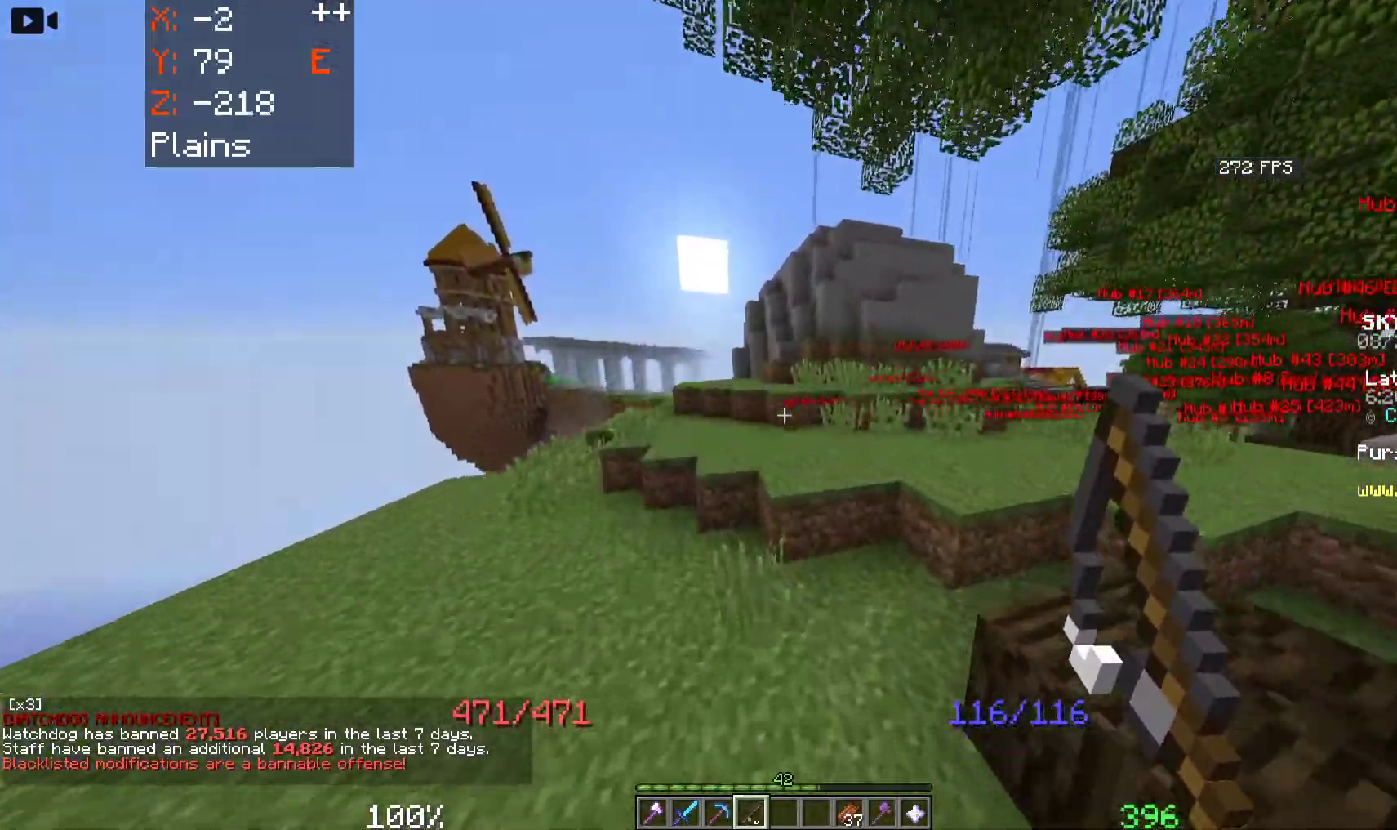
{"keys": ["space", "w"], "mouse": [], "events": [[50, "a", "up"]]}
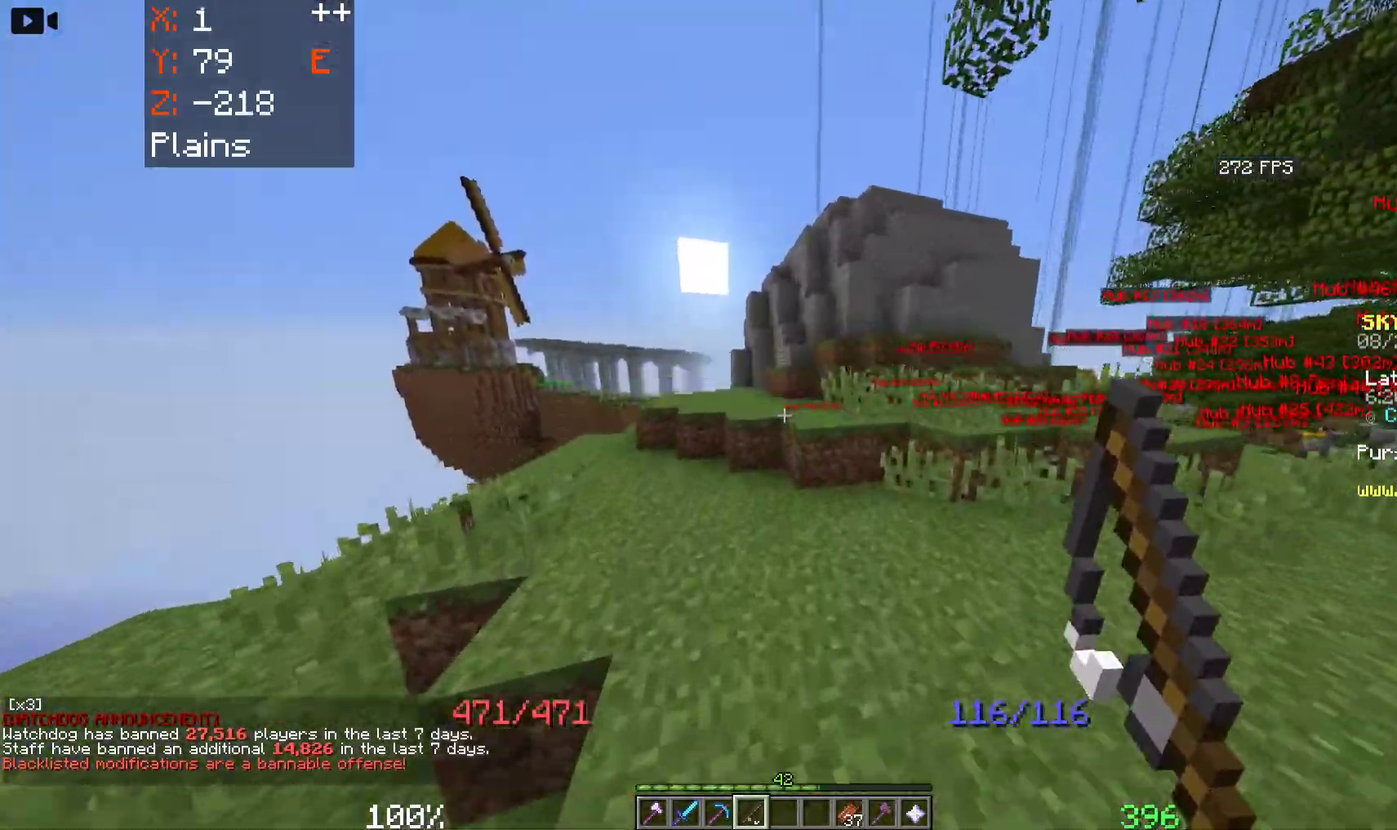
{"keys": ["d", "space", "w"], "mouse": [], "events": [[233, "d", "down"]]}
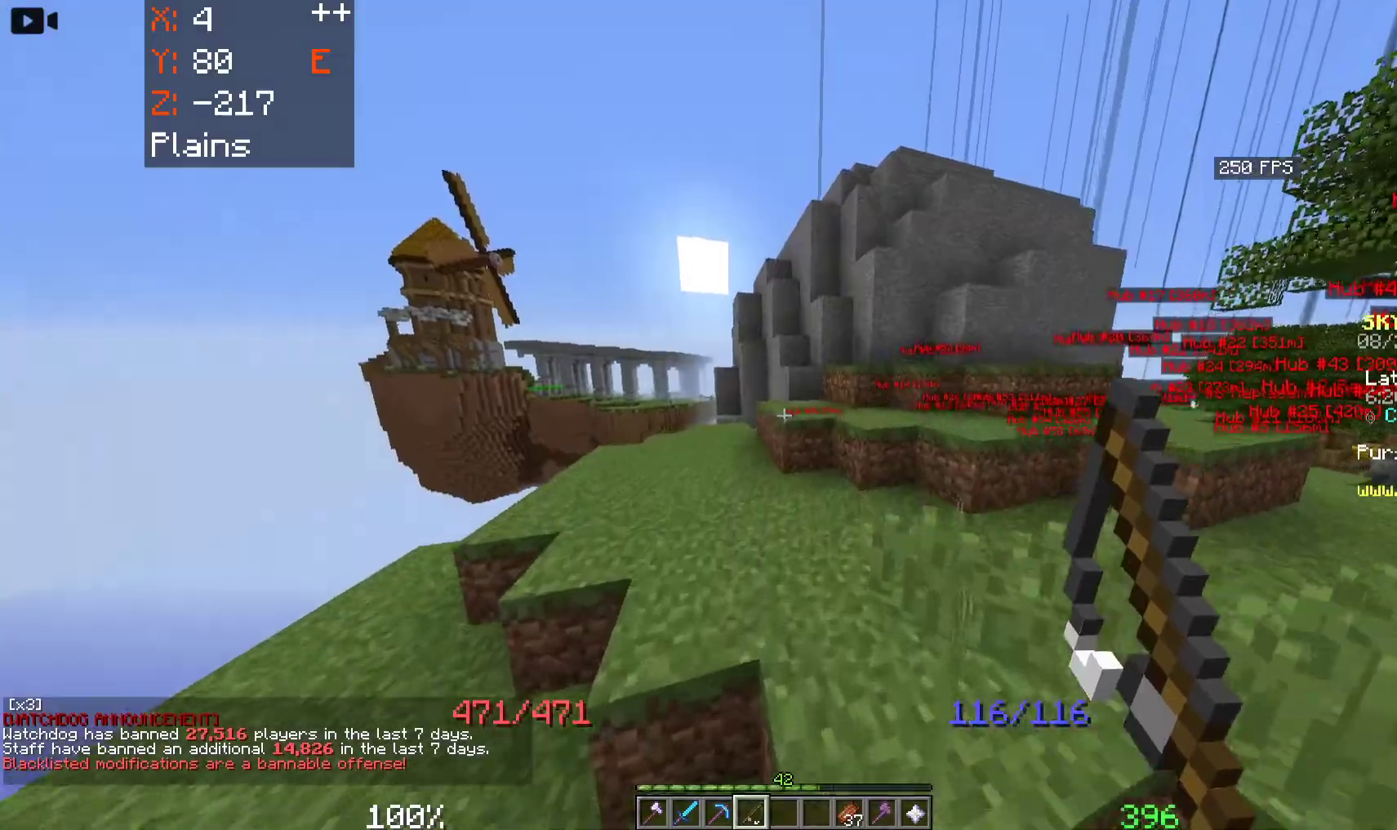
{"keys": ["d"], "mouse": [], "events": [[133, "space", "up"], [250, "w", "up"]]}
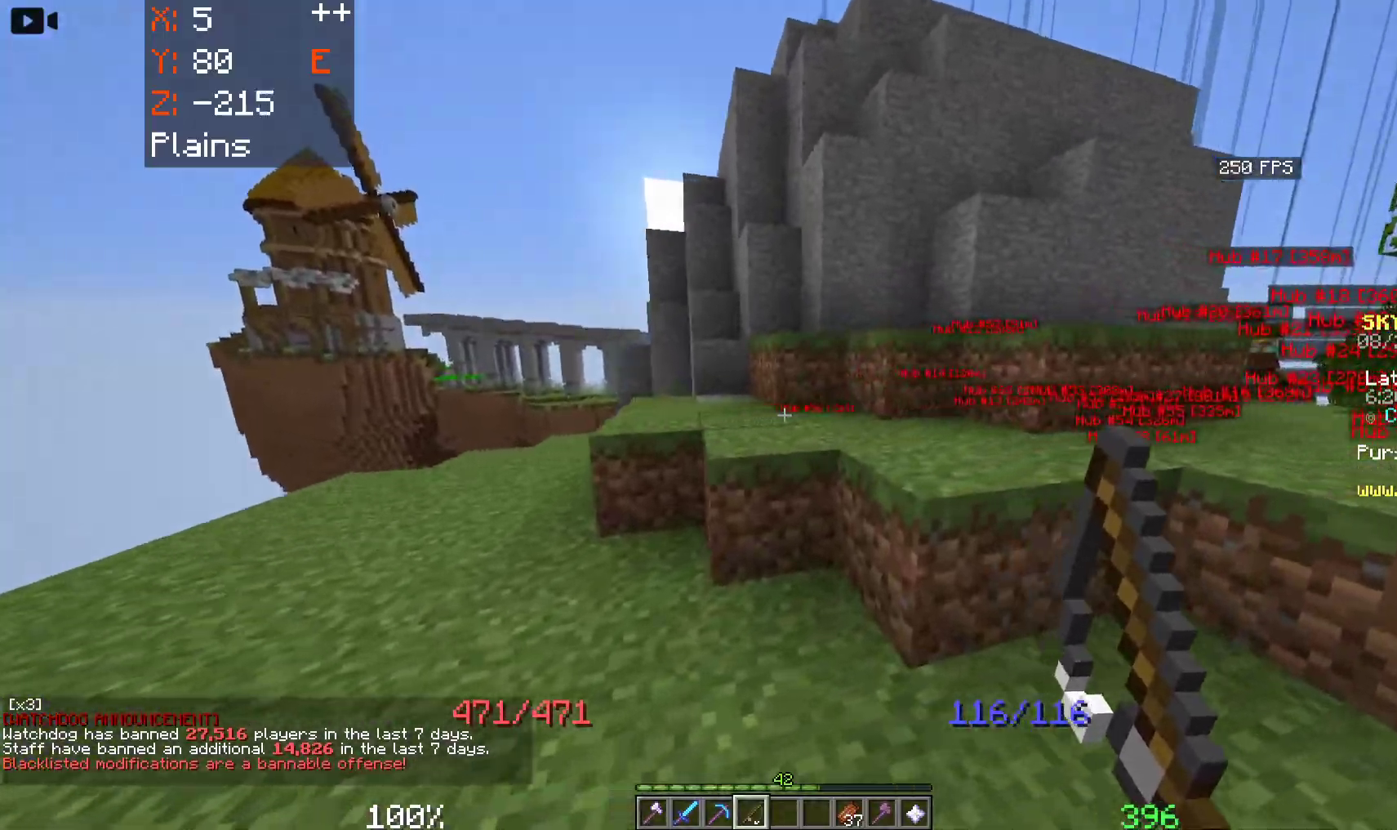
{"keys": ["d"], "mouse": [], "events": []}
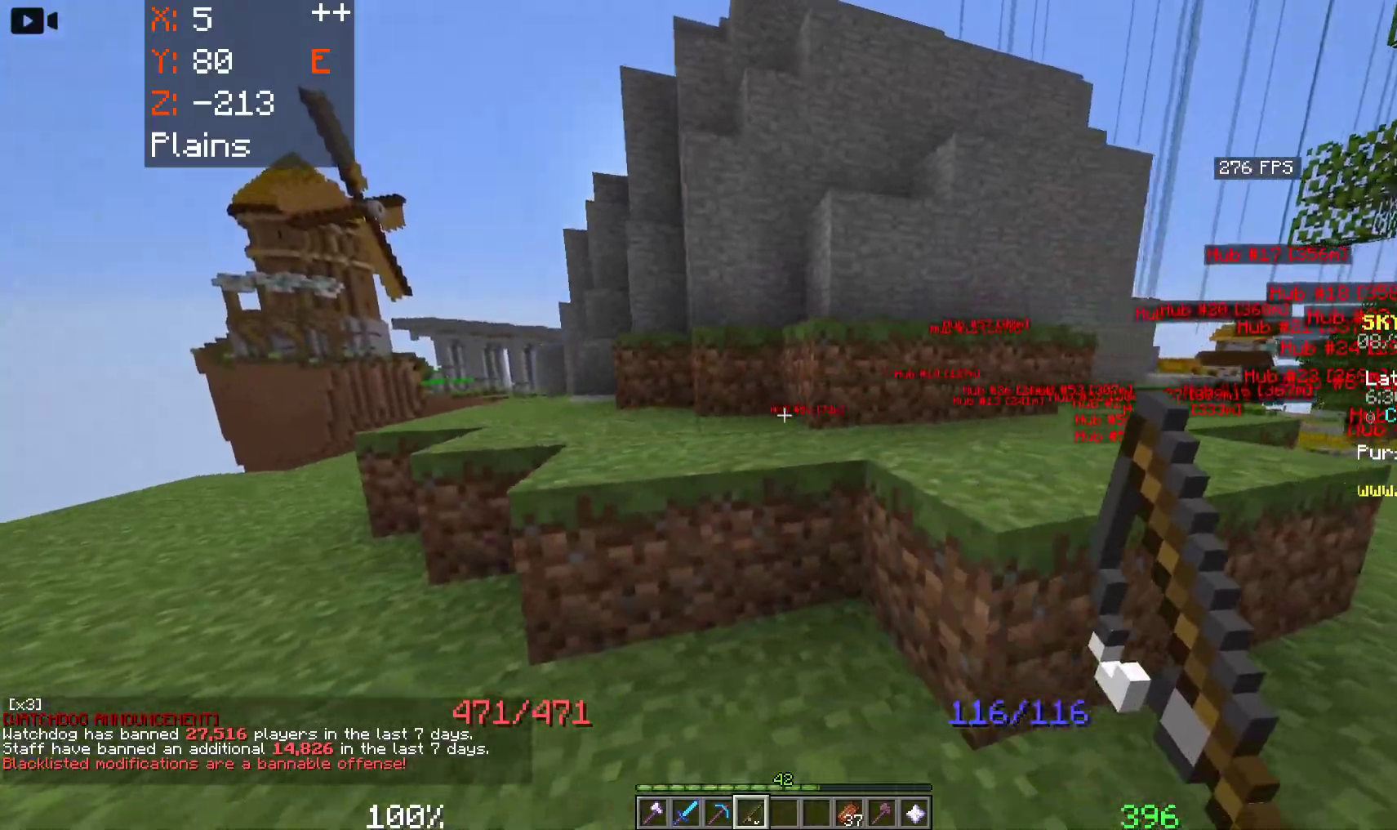
{"keys": ["d", "space"], "mouse": [], "events": [[133, "space", "down"]]}
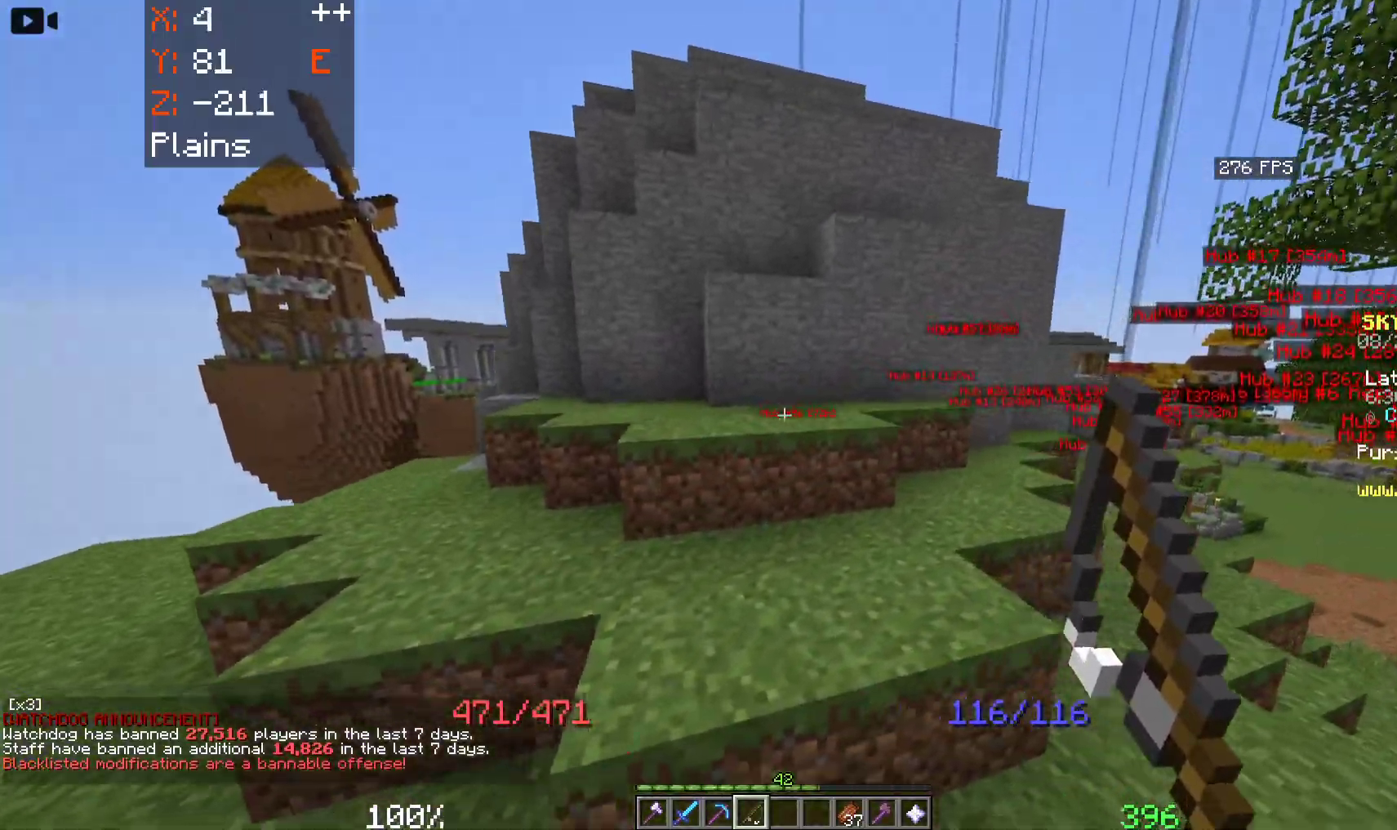
{"keys": ["d", "space", "w"], "mouse": [], "events": [[33, "w", "down"], [50, "space", "up"], [217, "space", "down"]]}
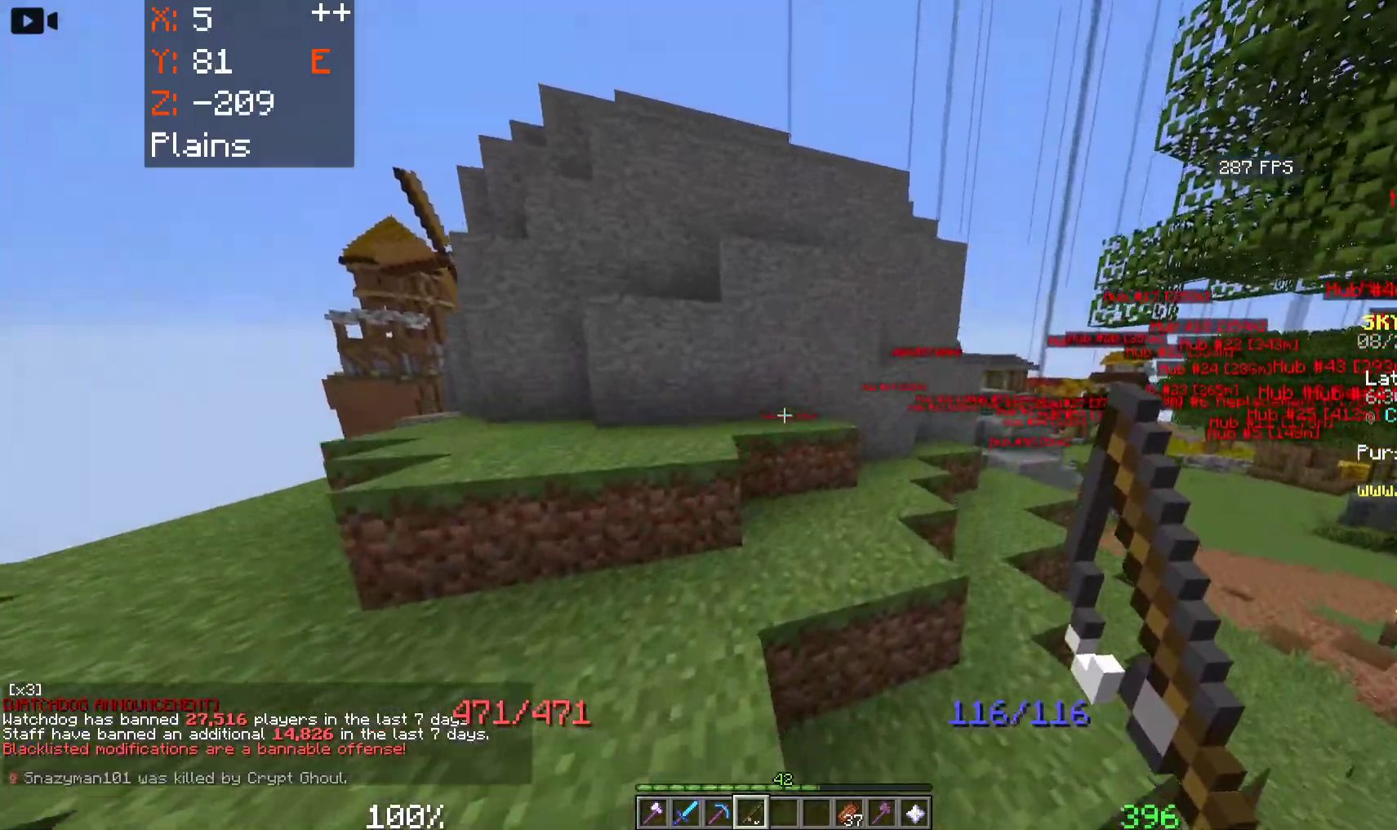
{"keys": ["d", "space"], "mouse": [], "events": [[167, "w", "up"]]}
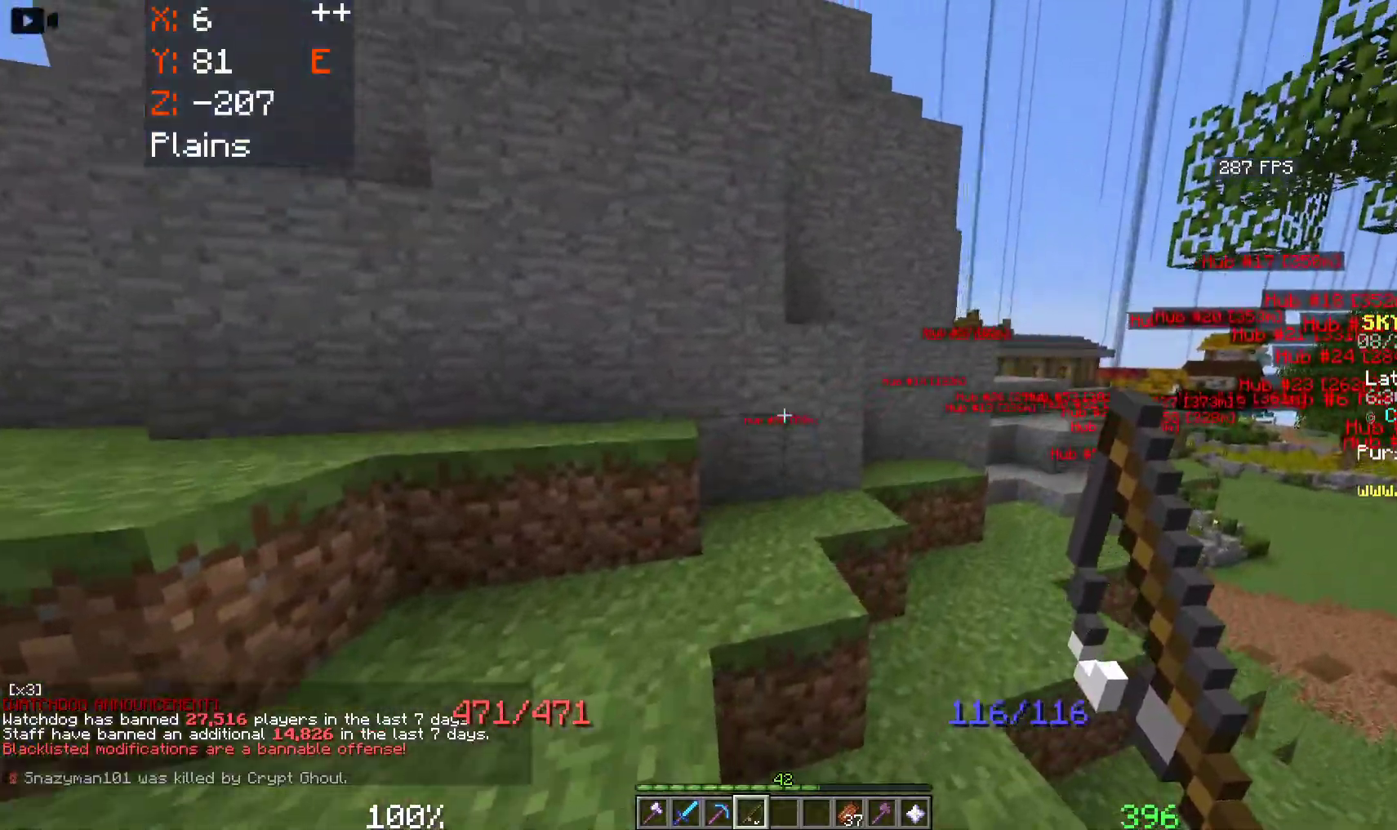
{"keys": ["d", "space", "w"], "mouse": [], "events": [[150, "w", "down"]]}
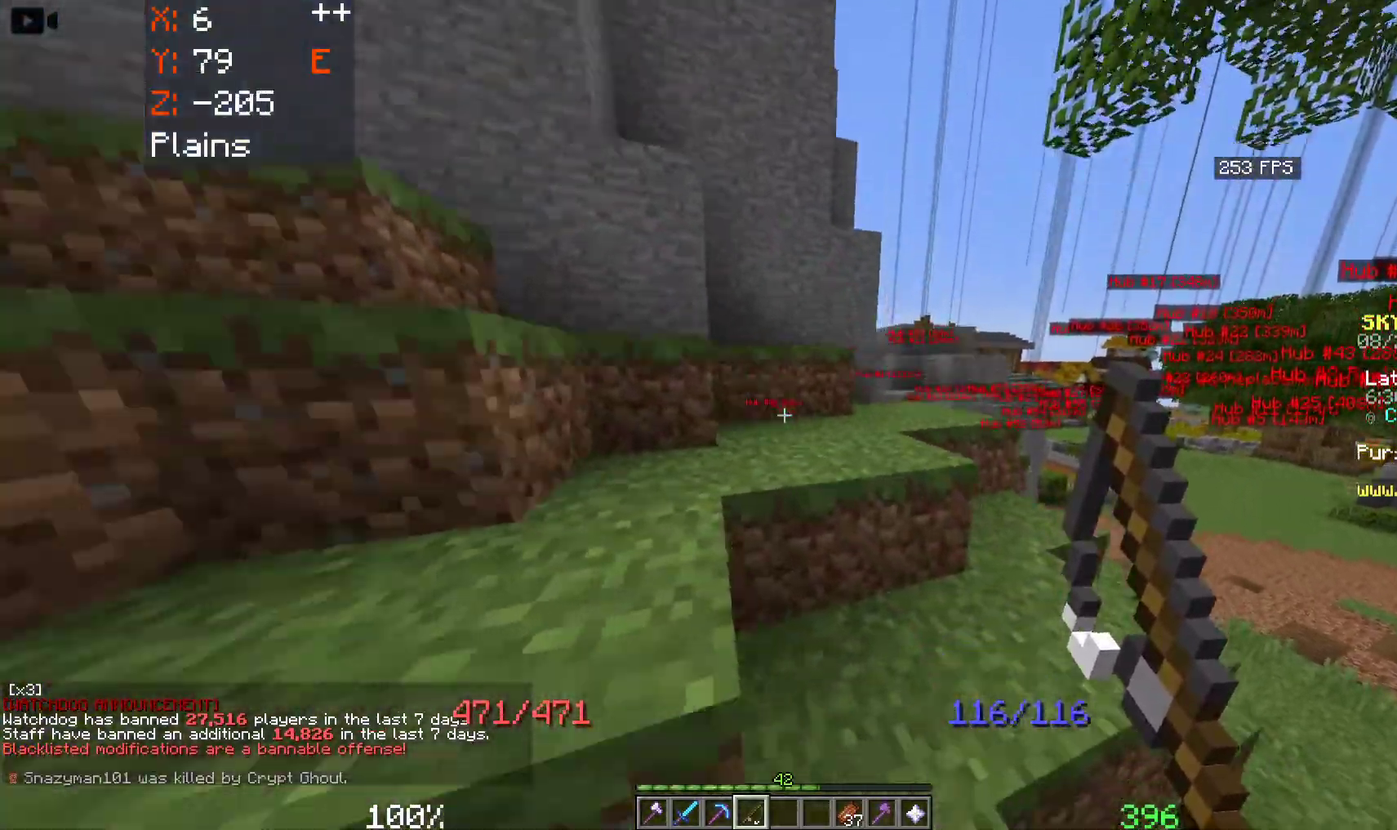
{"keys": ["d", "space", "w"], "mouse": [], "events": []}
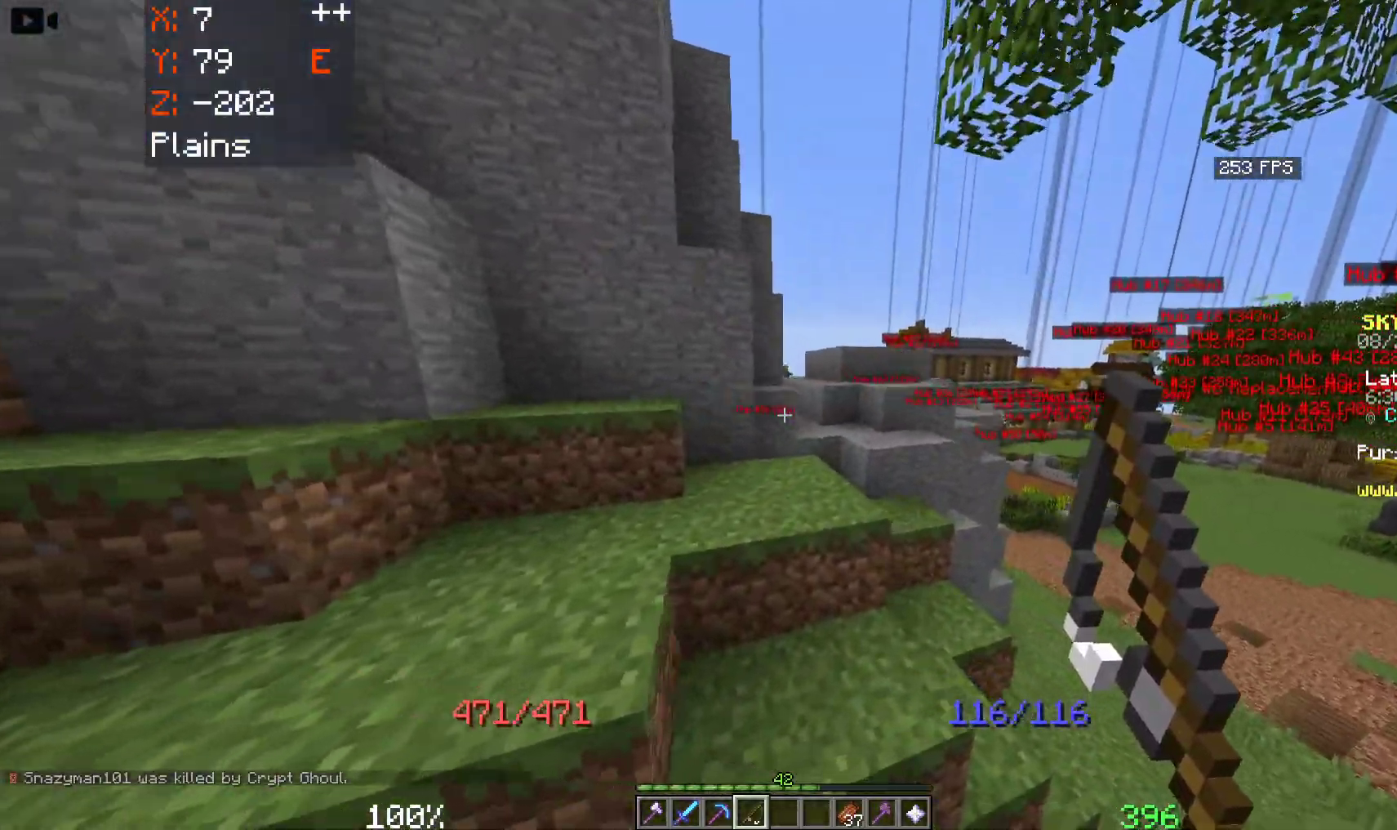
{"keys": ["a", "space", "w"], "mouse": [], "events": [[267, "a", "down"], [283, "d", "up"]]}
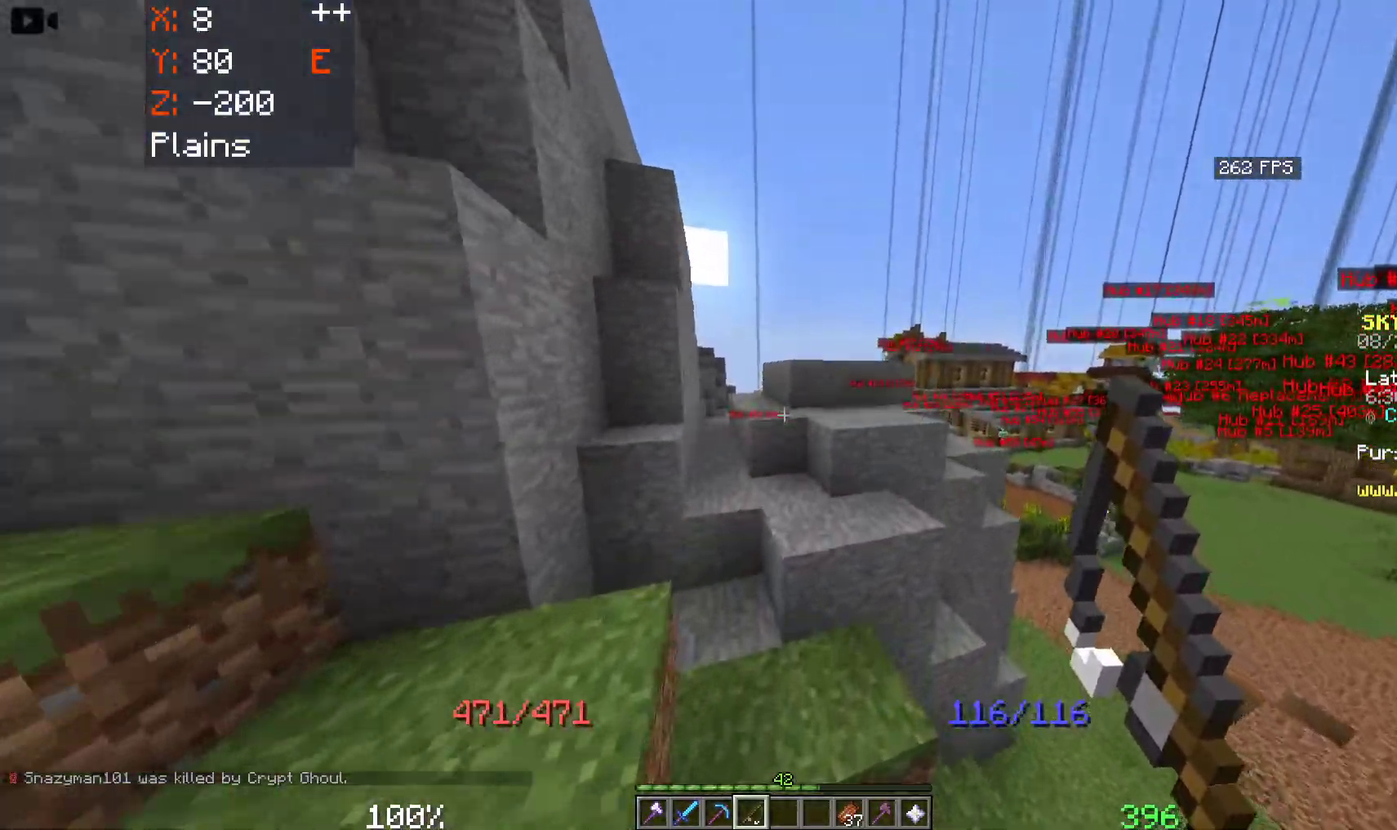
{"keys": ["a", "space", "w"], "mouse": [], "events": [[167, "a", "up"], [233, "a", "down"]]}
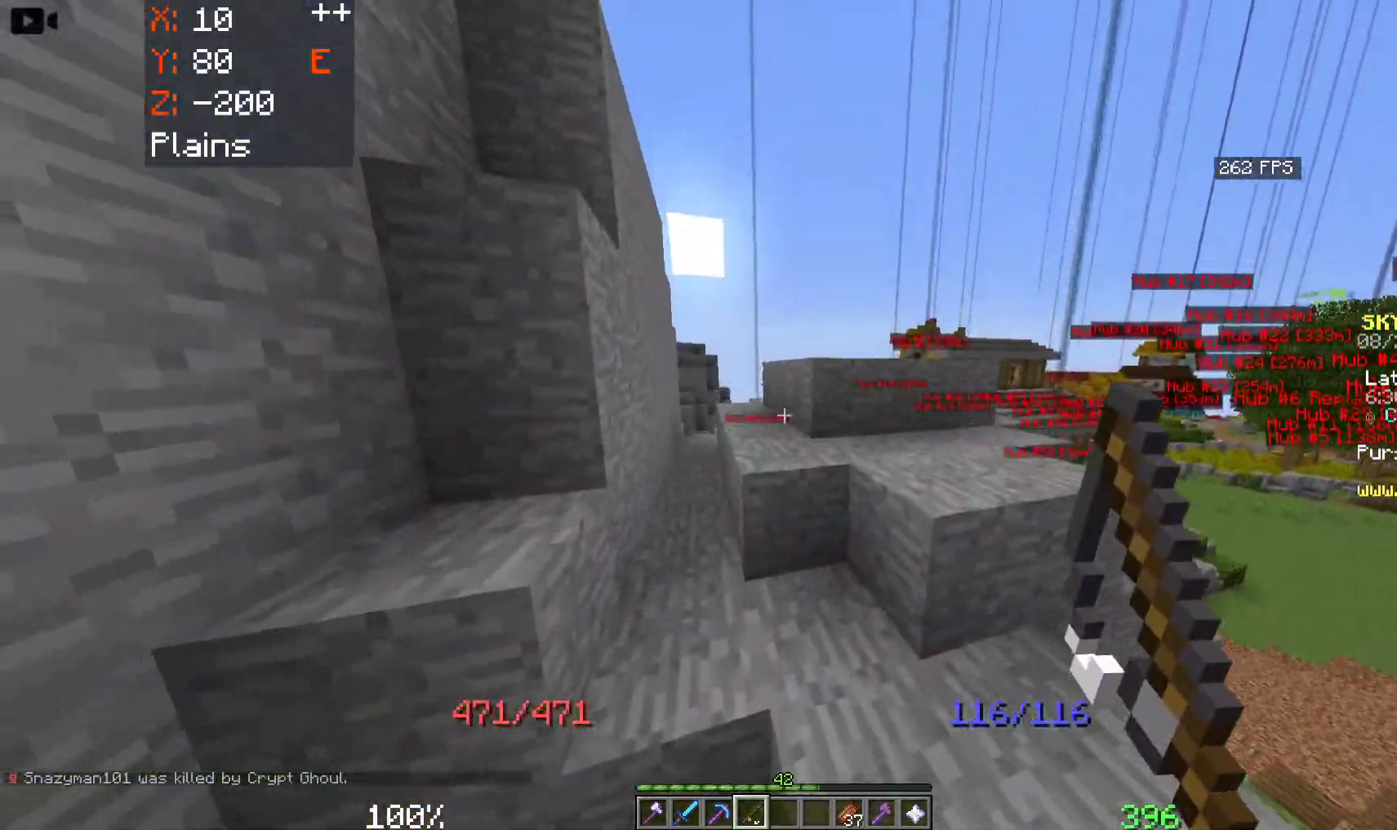
{"keys": ["space", "w"], "mouse": [], "events": [[33, "a", "up"], [133, "a", "down"], [400, "a", "up"]]}